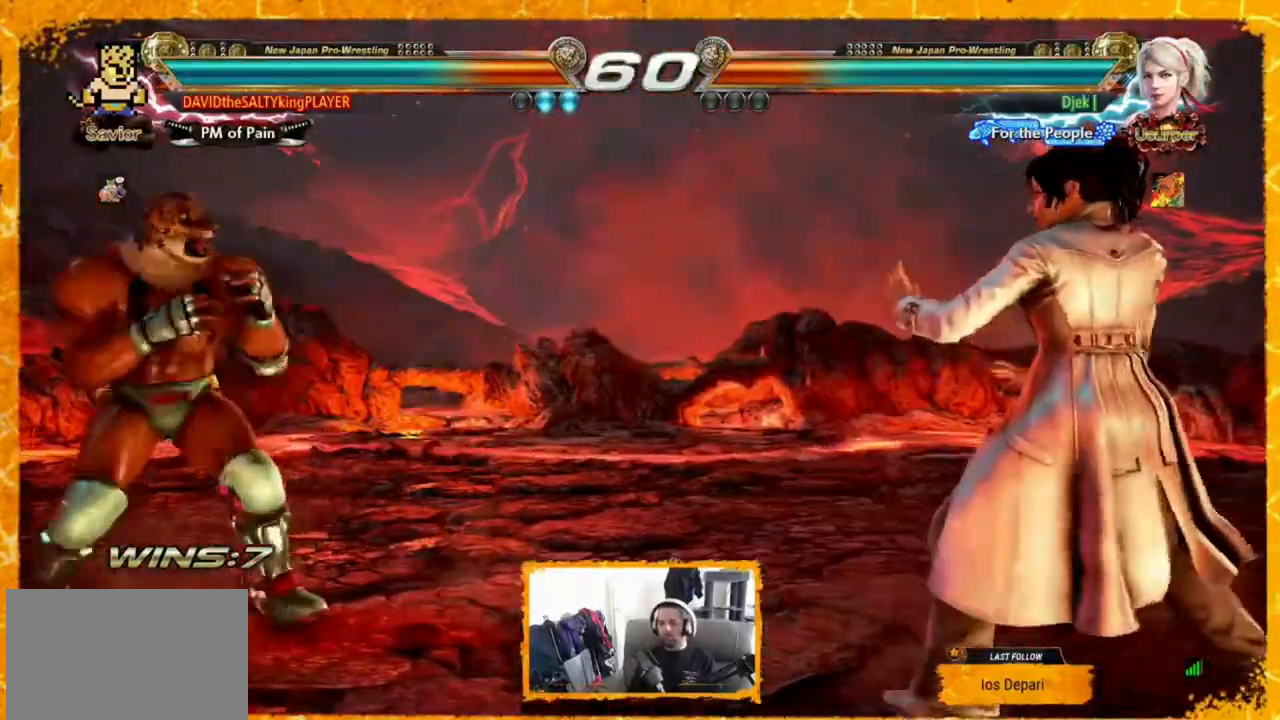
Gameplay with a controller (arcade stick); each line is a JSON object with the inputs held at the frame after it. "events" lists button and stick changes between this image and that frame as [ms after this image, input, new state], when the widget could be followed in between. Not read: DPAD_DOWN DPAD_RIGHT L3 R3.
{"buttons": ["DPAD_LEFT"], "events": [[280, "DPAD_LEFT", "down"], [400, "DPAD_LEFT", "up"], [440, "DPAD_LEFT", "down"]]}
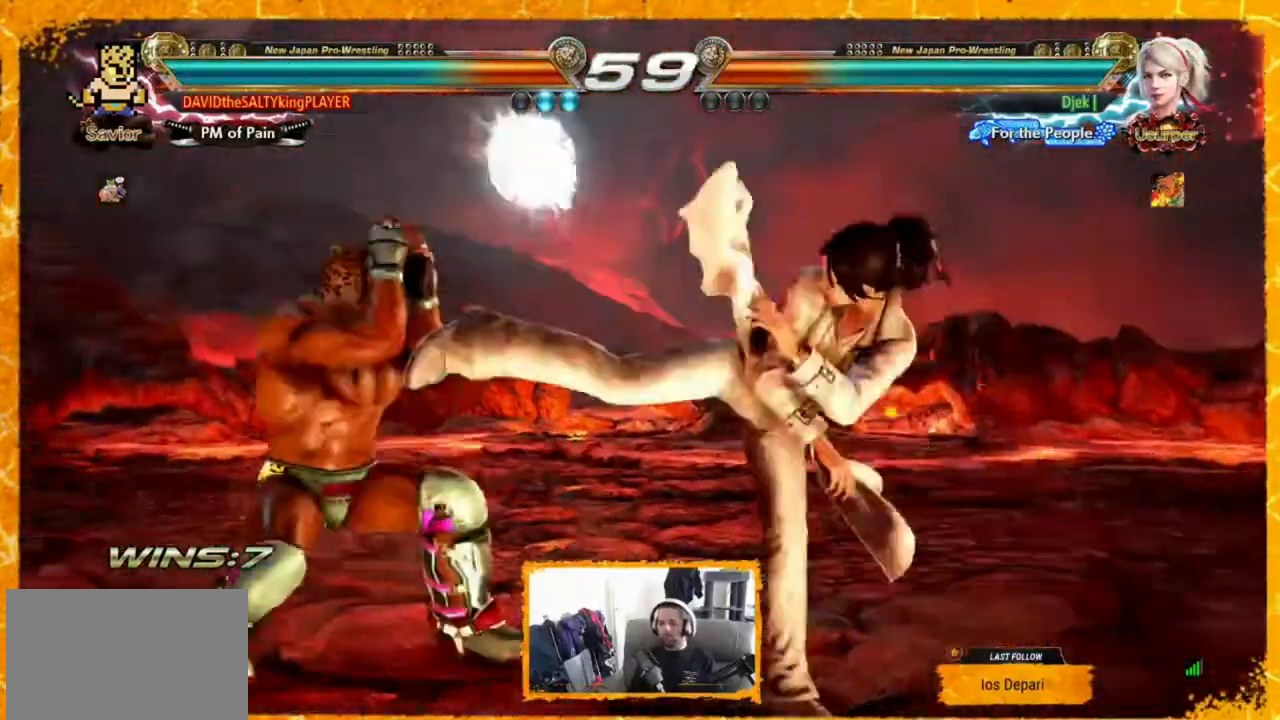
{"buttons": ["SQUARE"], "events": [[320, "DPAD_LEFT", "up"], [400, "SQUARE", "down"]]}
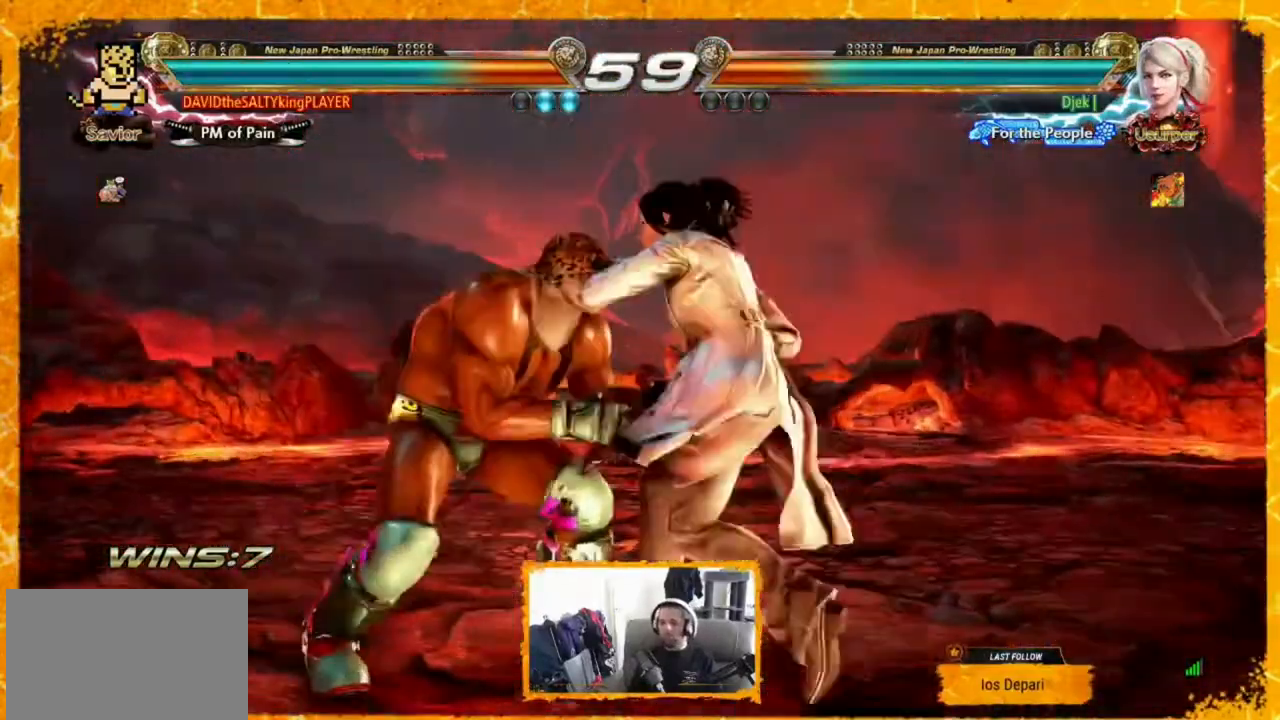
{"buttons": ["DPAD_LEFT"], "events": [[40, "SQUARE", "up"], [40, "TRIANGLE", "down"], [120, "TRIANGLE", "up"], [440, "DPAD_LEFT", "down"]]}
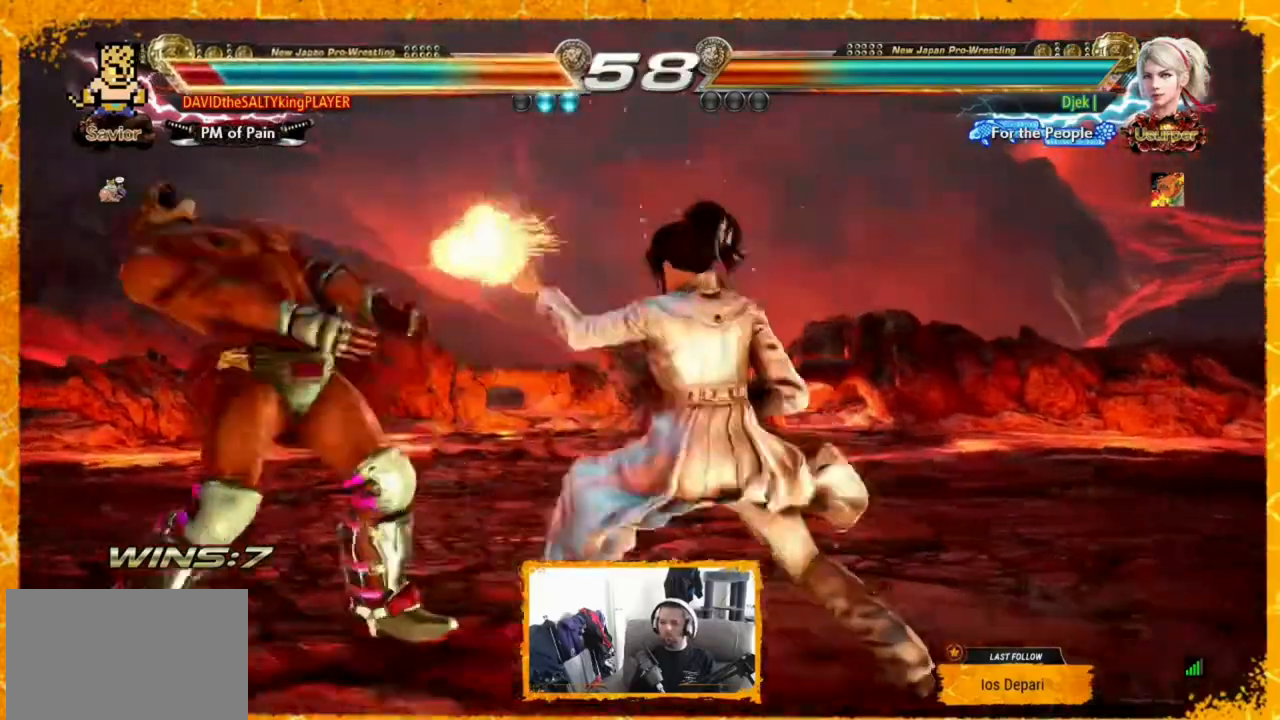
{"buttons": [], "events": [[280, "DPAD_LEFT", "up"]]}
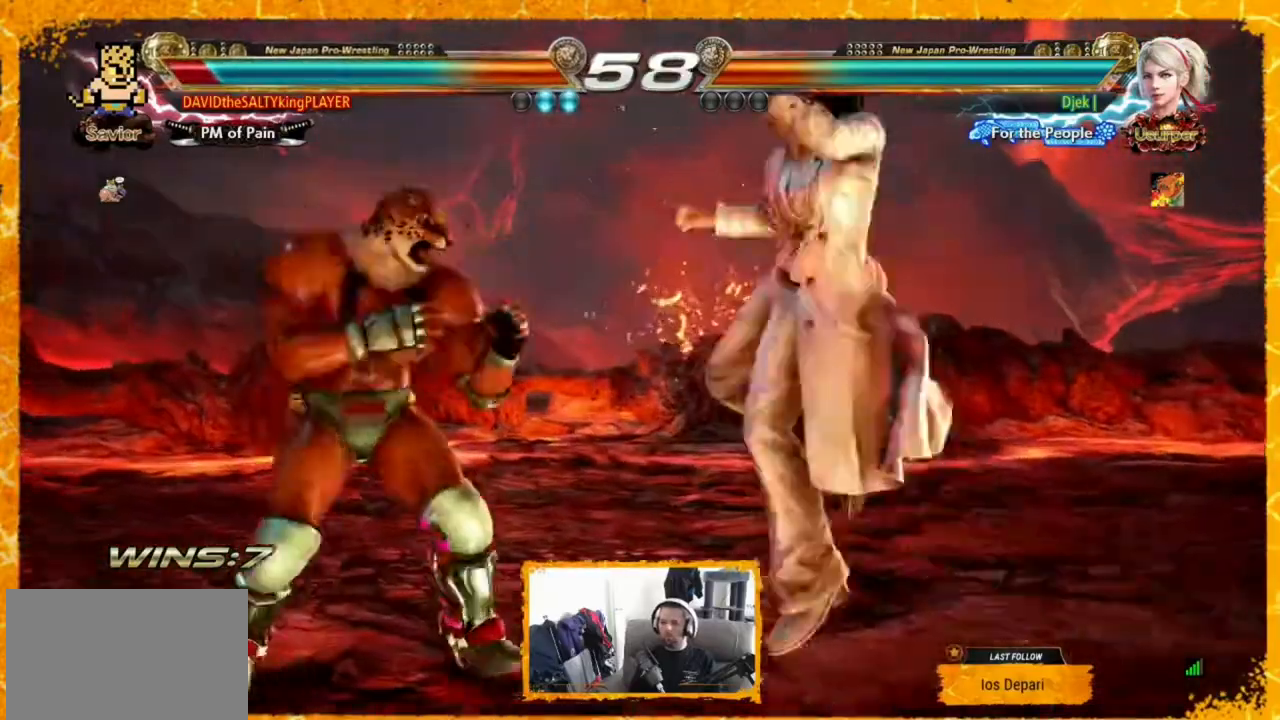
{"buttons": ["DPAD_LEFT"], "events": [[240, "DPAD_LEFT", "down"]]}
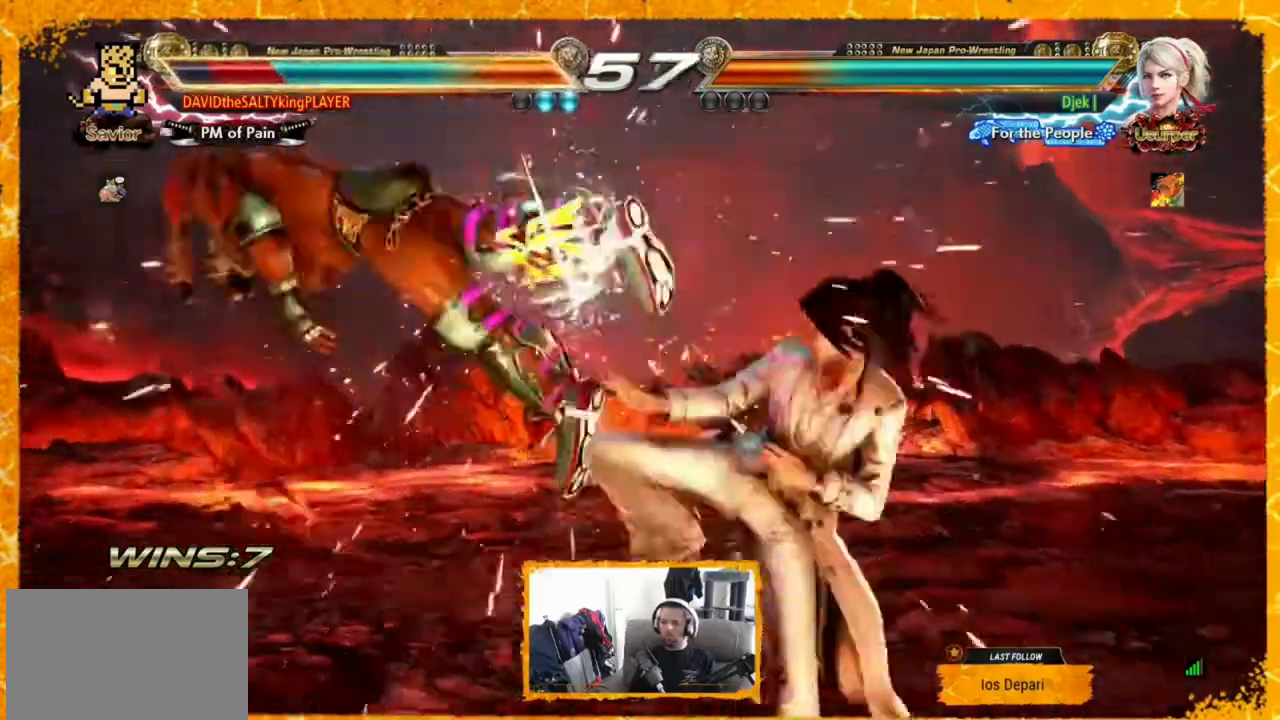
{"buttons": ["SQUARE"], "events": [[120, "DPAD_LEFT", "up"], [120, "SQUARE", "down"], [200, "SQUARE", "up"], [320, "SQUARE", "down"], [400, "SQUARE", "up"], [480, "SQUARE", "down"]]}
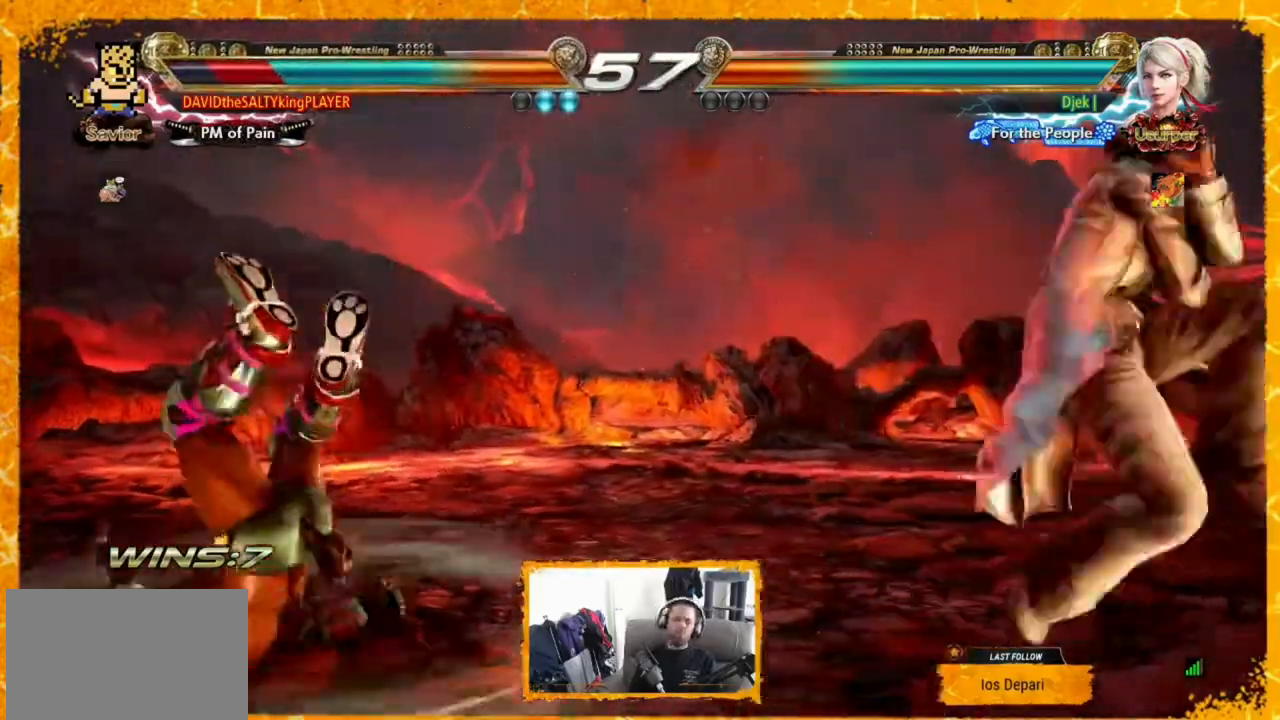
{"buttons": [], "events": [[80, "SQUARE", "up"], [160, "SQUARE", "down"], [440, "SQUARE", "up"]]}
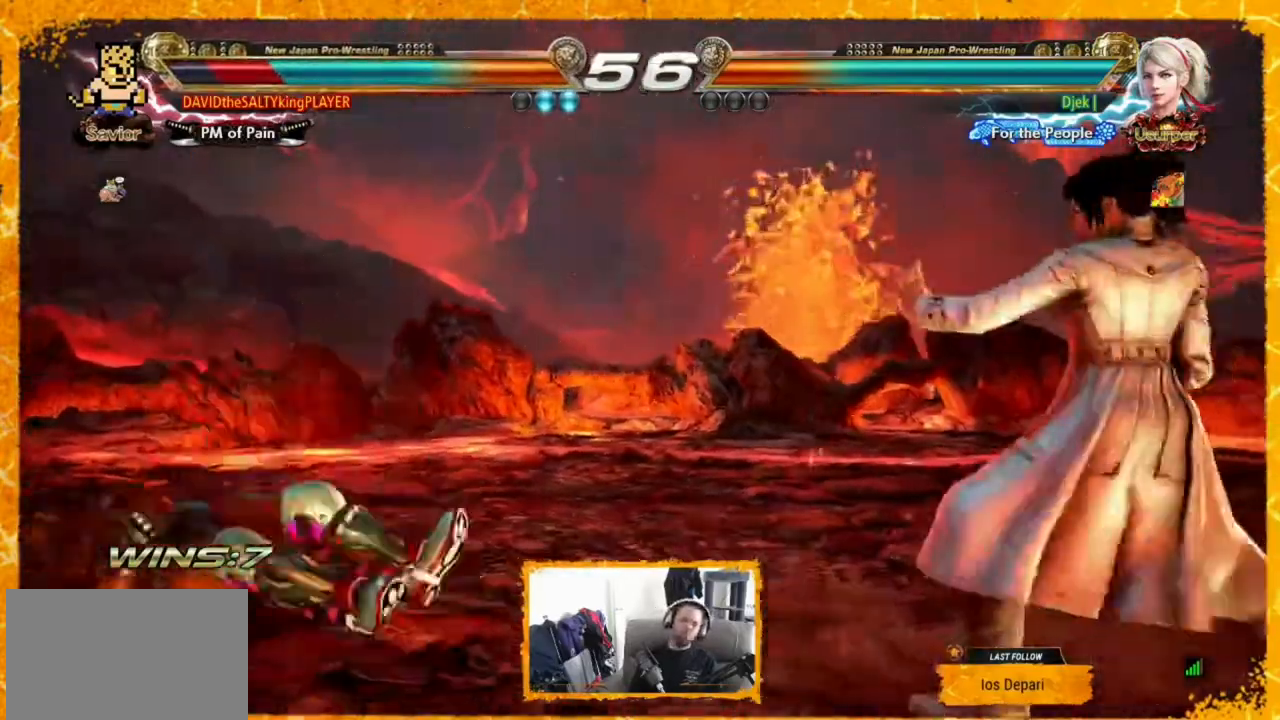
{"buttons": ["DPAD_LEFT"], "events": [[160, "DPAD_LEFT", "down"]]}
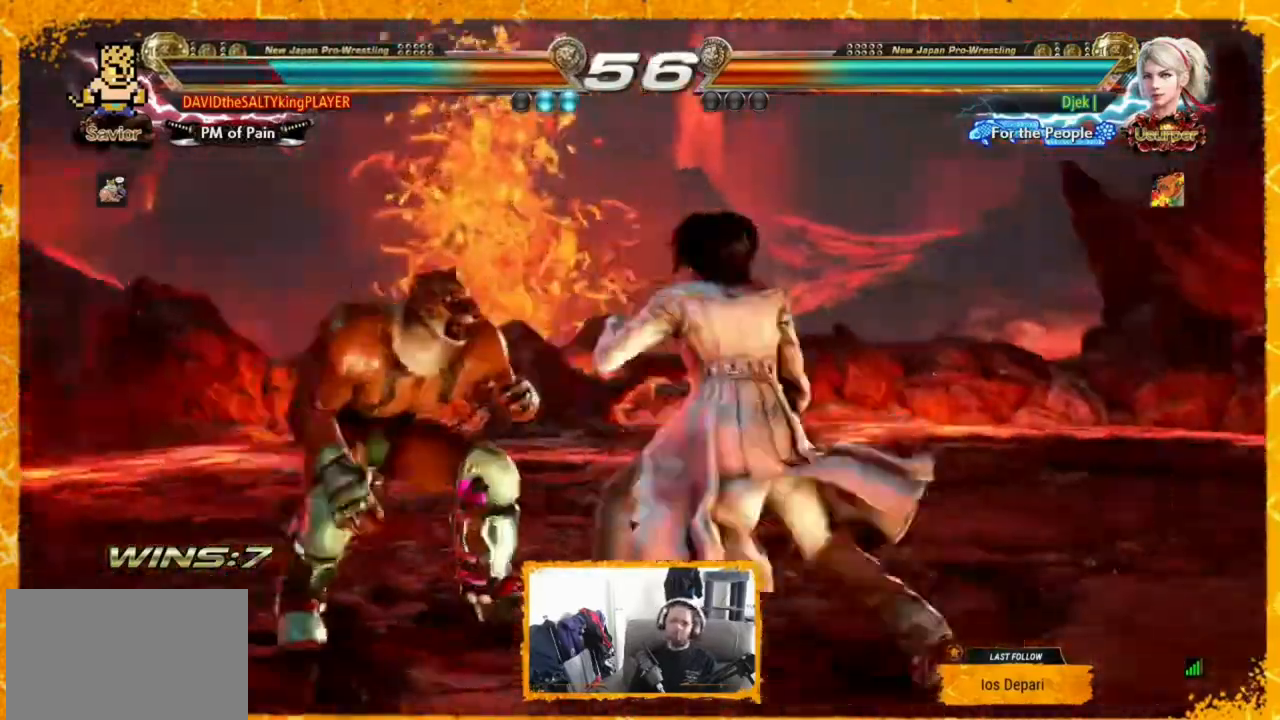
{"buttons": ["SQUARE"], "events": [[40, "DPAD_LEFT", "up"], [120, "DPAD_LEFT", "down"], [400, "DPAD_LEFT", "up"], [440, "SQUARE", "down"]]}
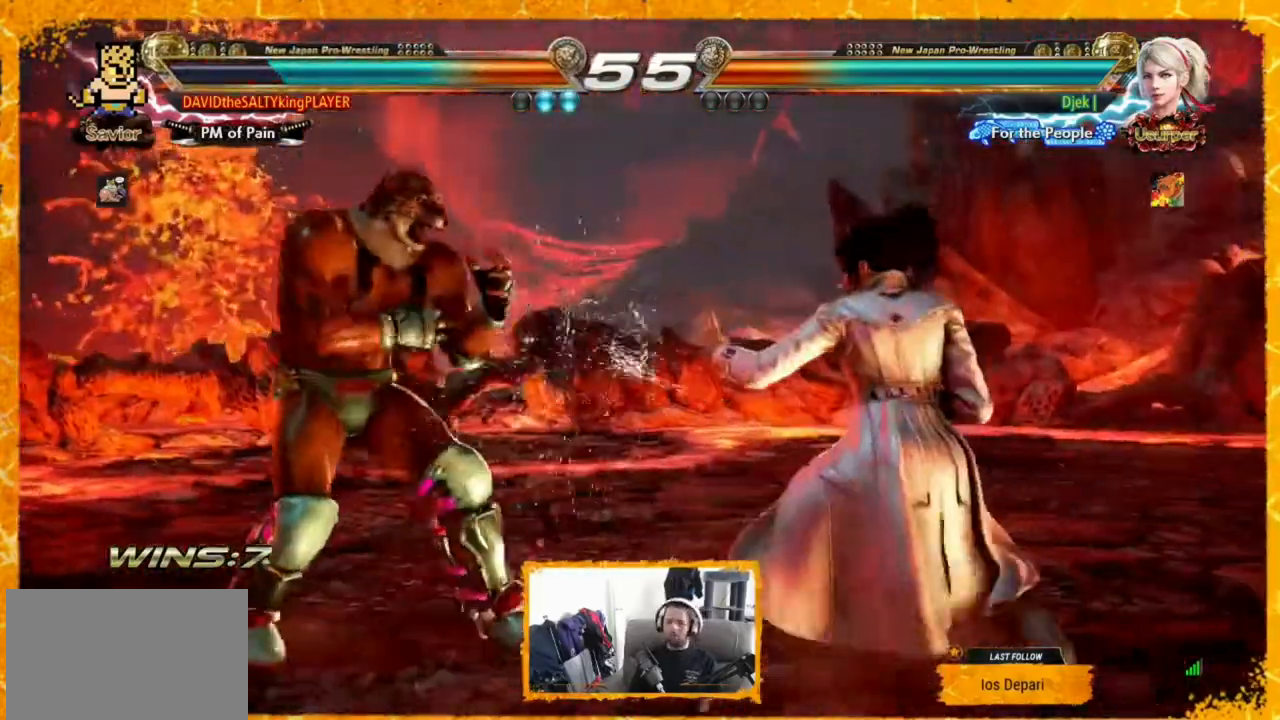
{"buttons": ["SQUARE"], "events": [[120, "SQUARE", "up"], [520, "SQUARE", "down"]]}
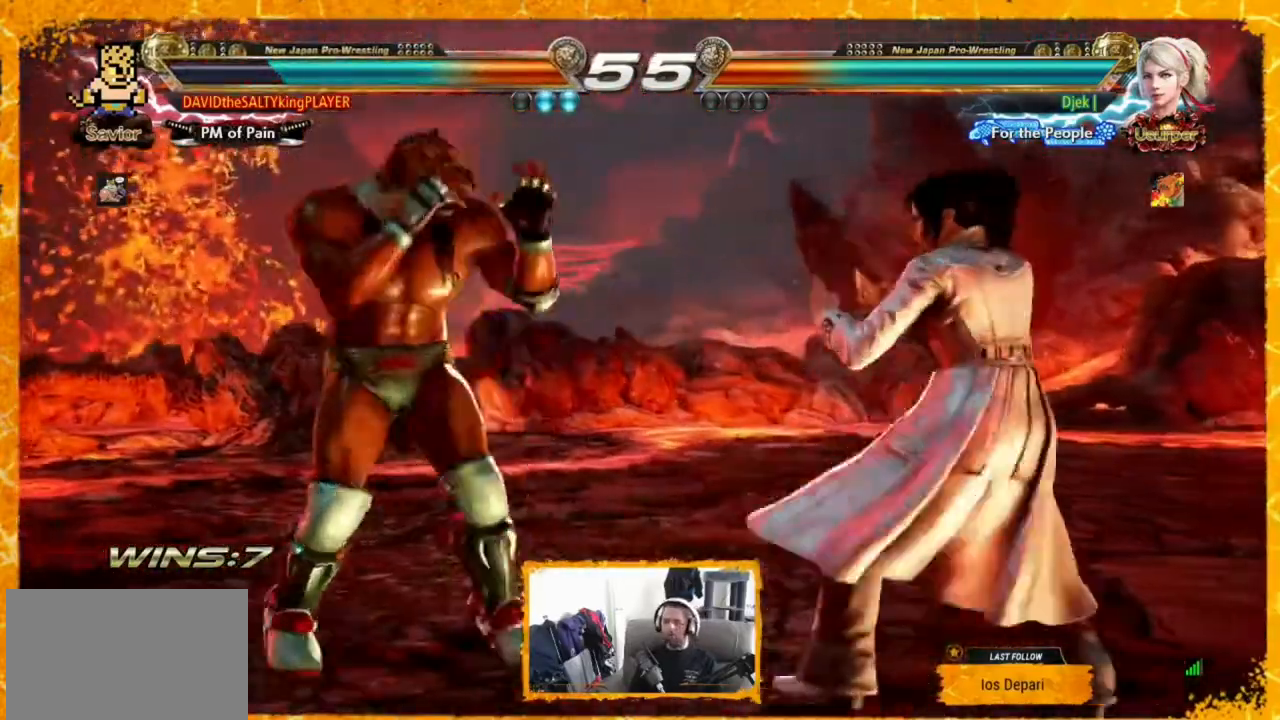
{"buttons": [], "events": [[120, "SQUARE", "up"]]}
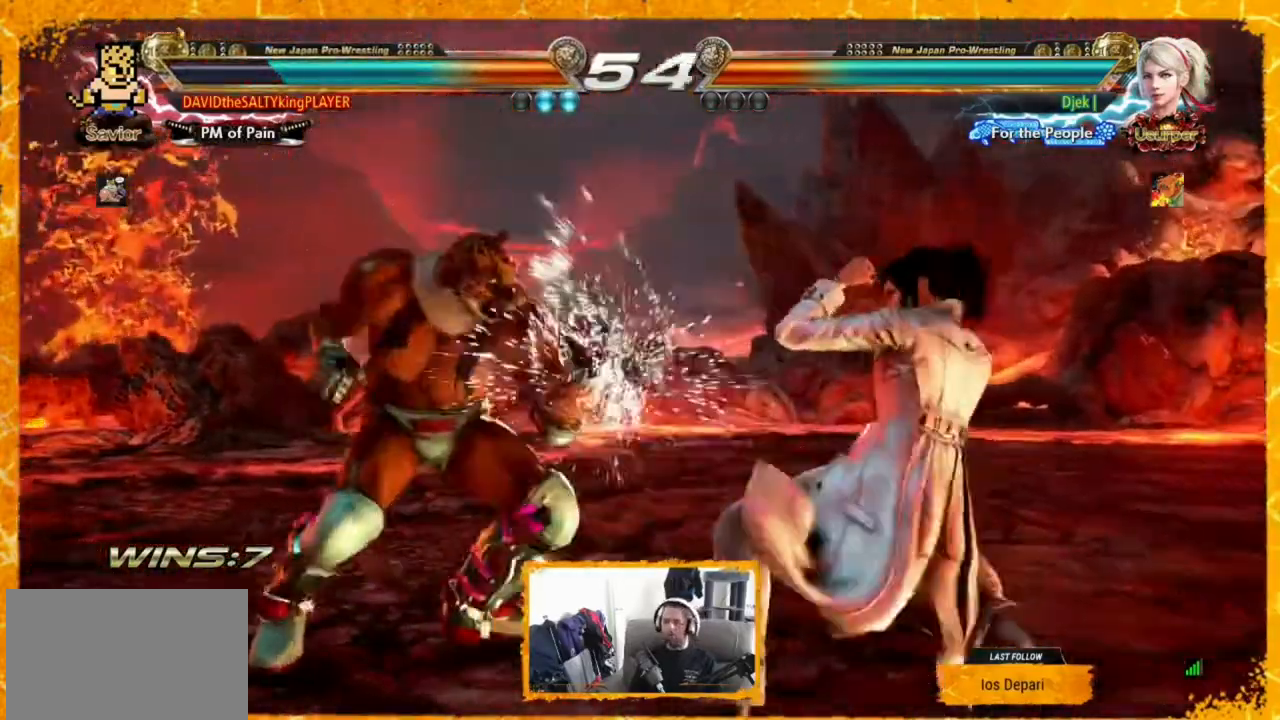
{"buttons": ["DPAD_LEFT"], "events": [[80, "DPAD_LEFT", "down"], [160, "DPAD_LEFT", "up"], [200, "DPAD_LEFT", "down"], [360, "CROSS", "down"], [440, "CROSS", "up"]]}
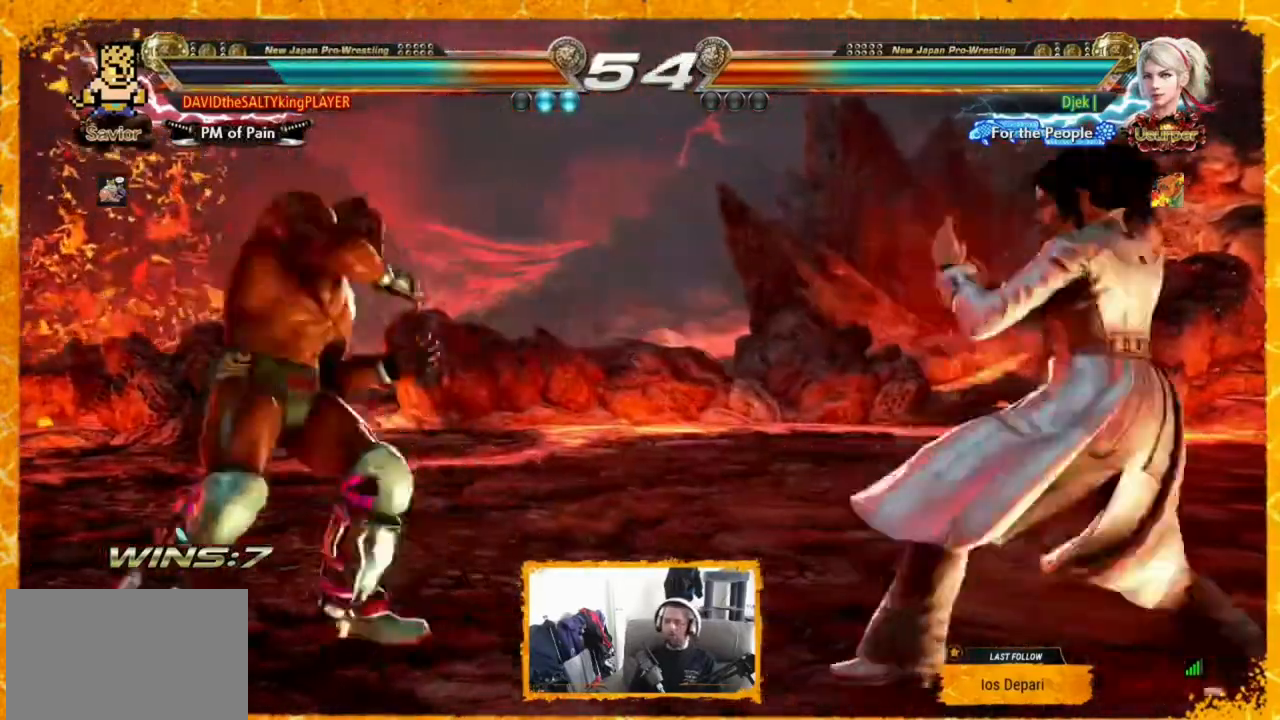
{"buttons": [], "events": [[80, "TRIANGLE", "down"], [200, "TRIANGLE", "up"], [240, "DPAD_LEFT", "up"], [240, "TRIANGLE", "down"], [400, "TRIANGLE", "up"]]}
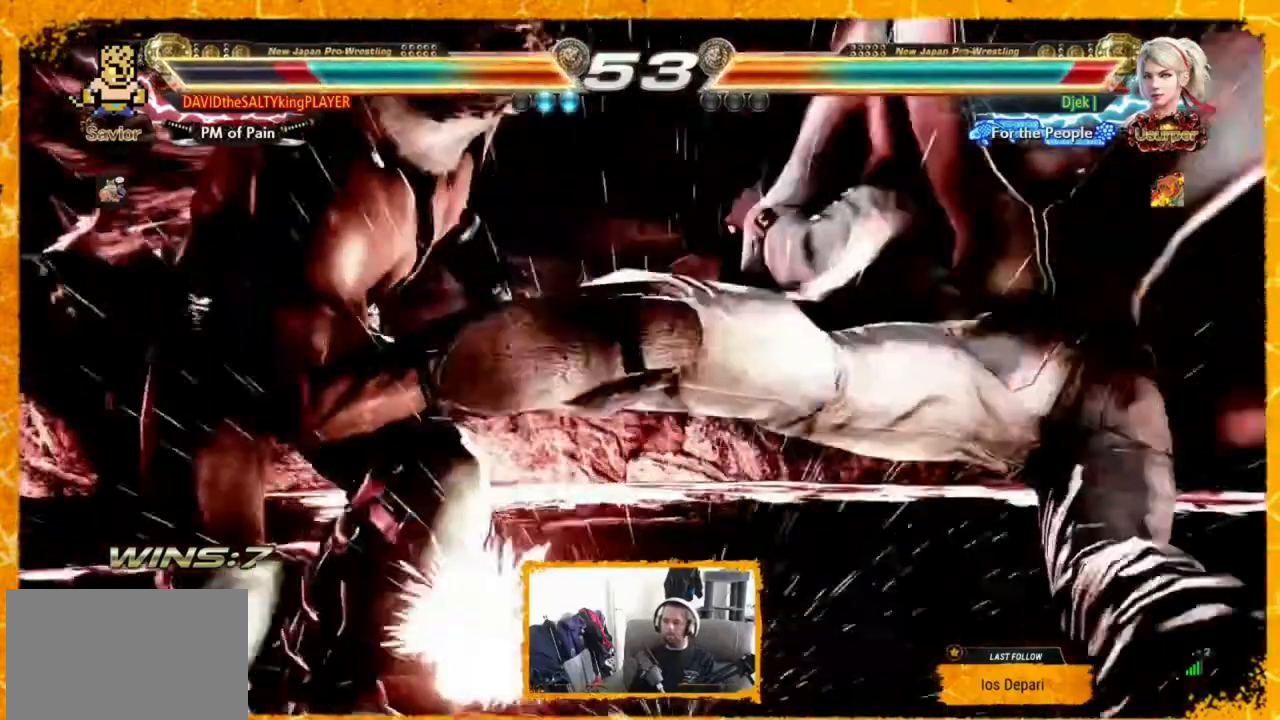
{"buttons": [], "events": [[160, "DPAD_LEFT", "down"], [280, "DPAD_LEFT", "up"]]}
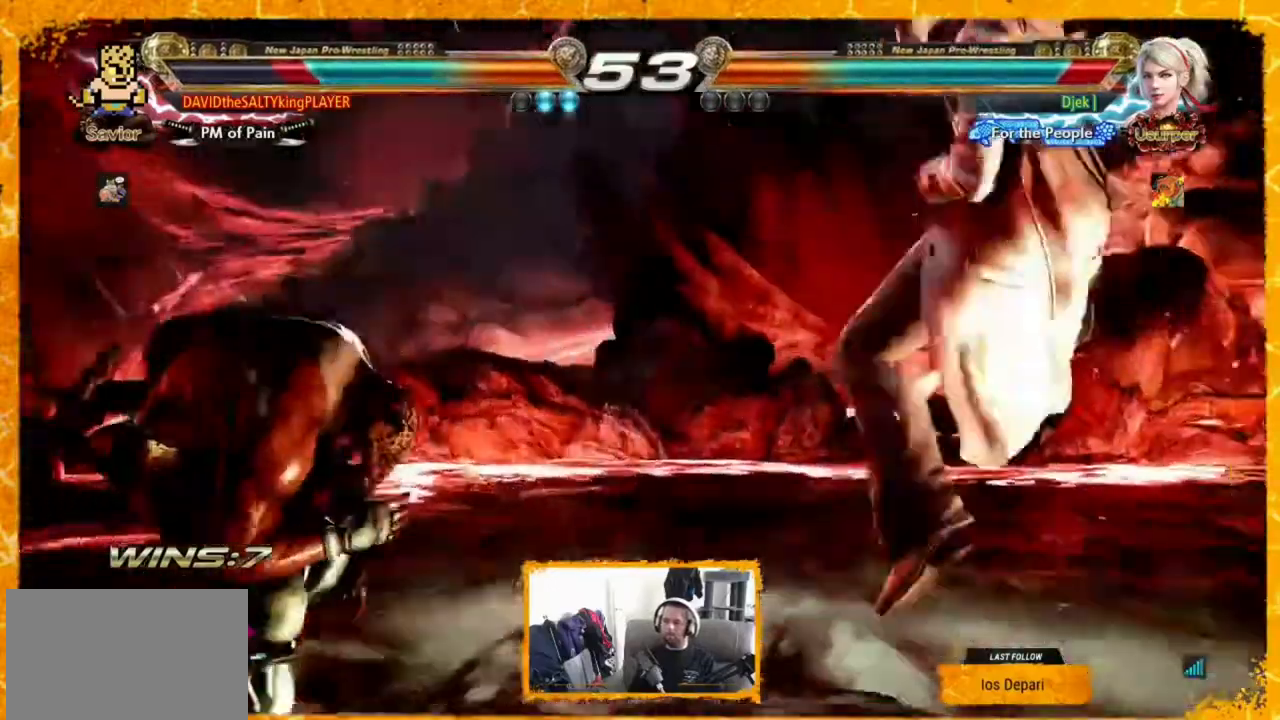
{"buttons": [], "events": []}
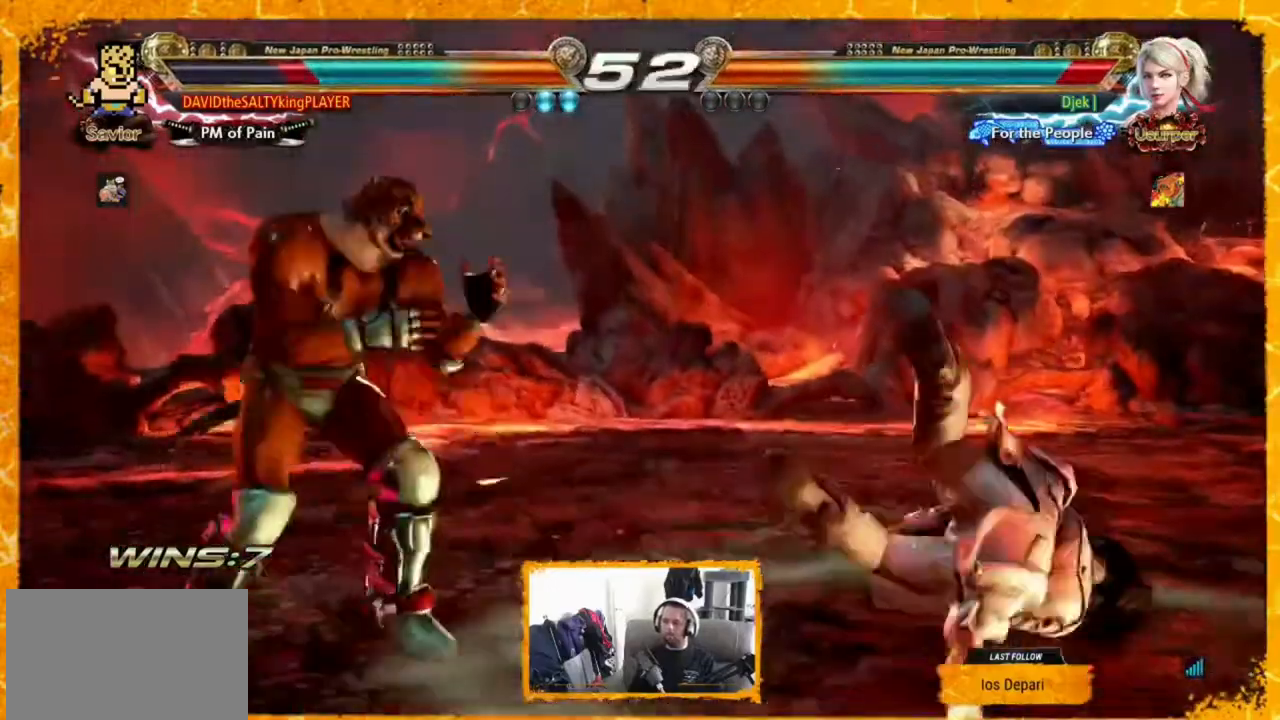
{"buttons": [], "events": [[320, "CROSS", "down"], [400, "CROSS", "up"]]}
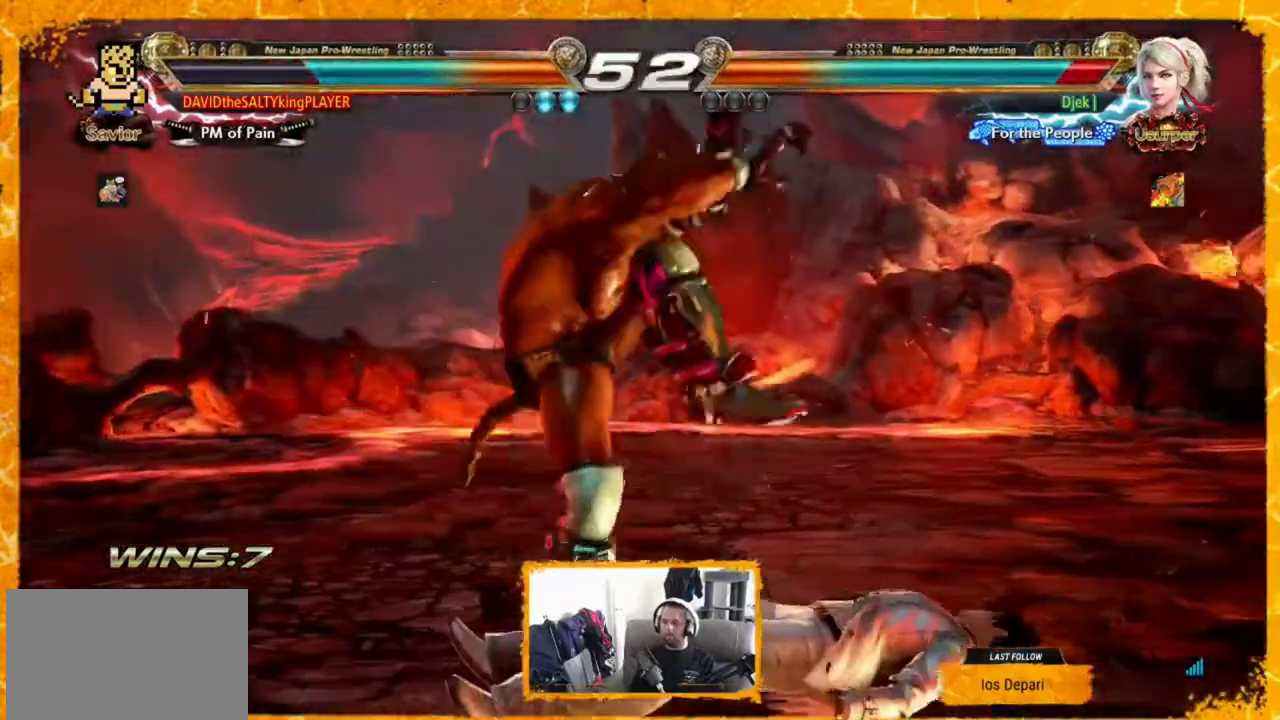
{"buttons": [], "events": []}
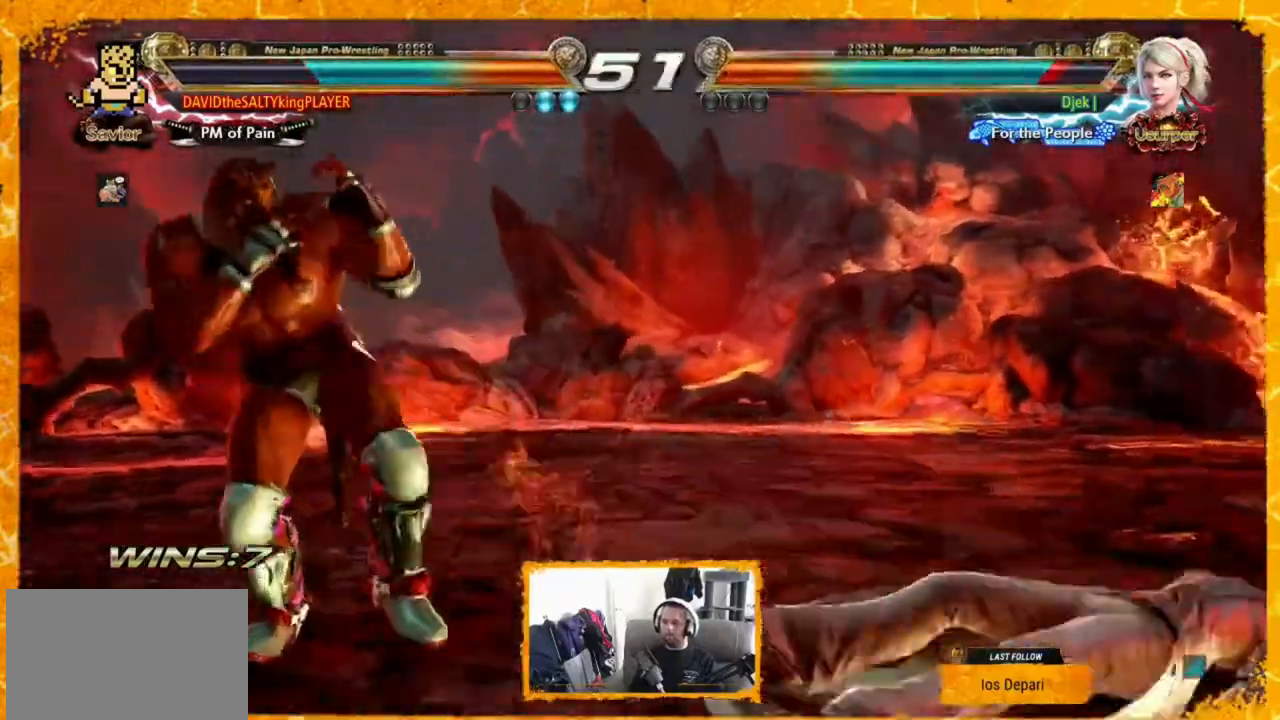
{"buttons": ["DPAD_LEFT"], "events": [[440, "DPAD_LEFT", "down"]]}
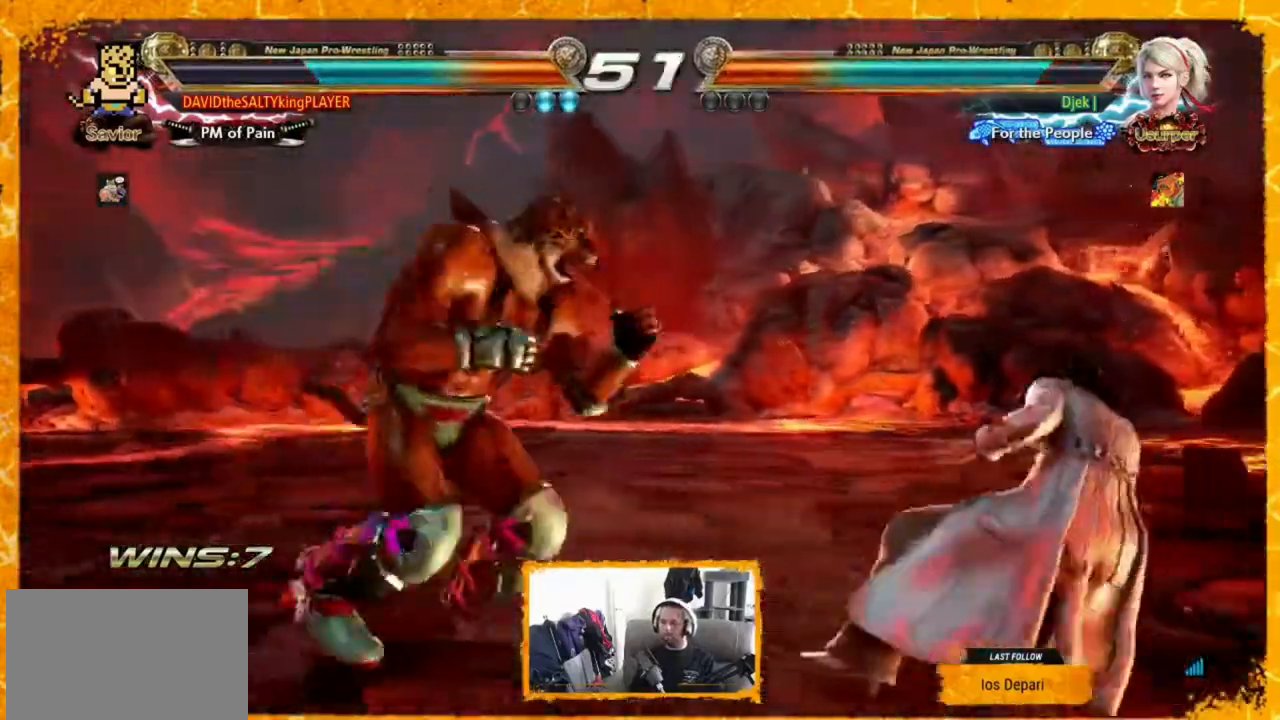
{"buttons": [], "events": [[160, "DPAD_LEFT", "up"], [400, "DPAD_LEFT", "down"], [480, "DPAD_LEFT", "up"]]}
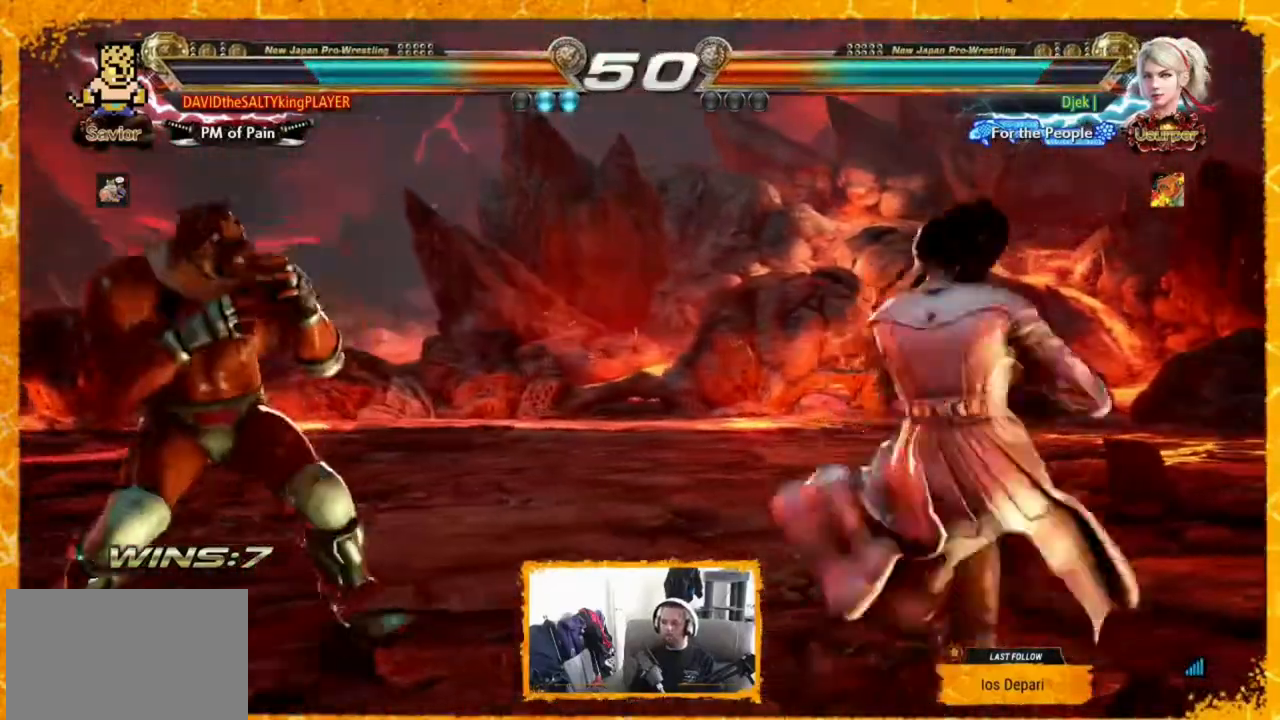
{"buttons": ["DPAD_LEFT"], "events": [[280, "DPAD_LEFT", "down"]]}
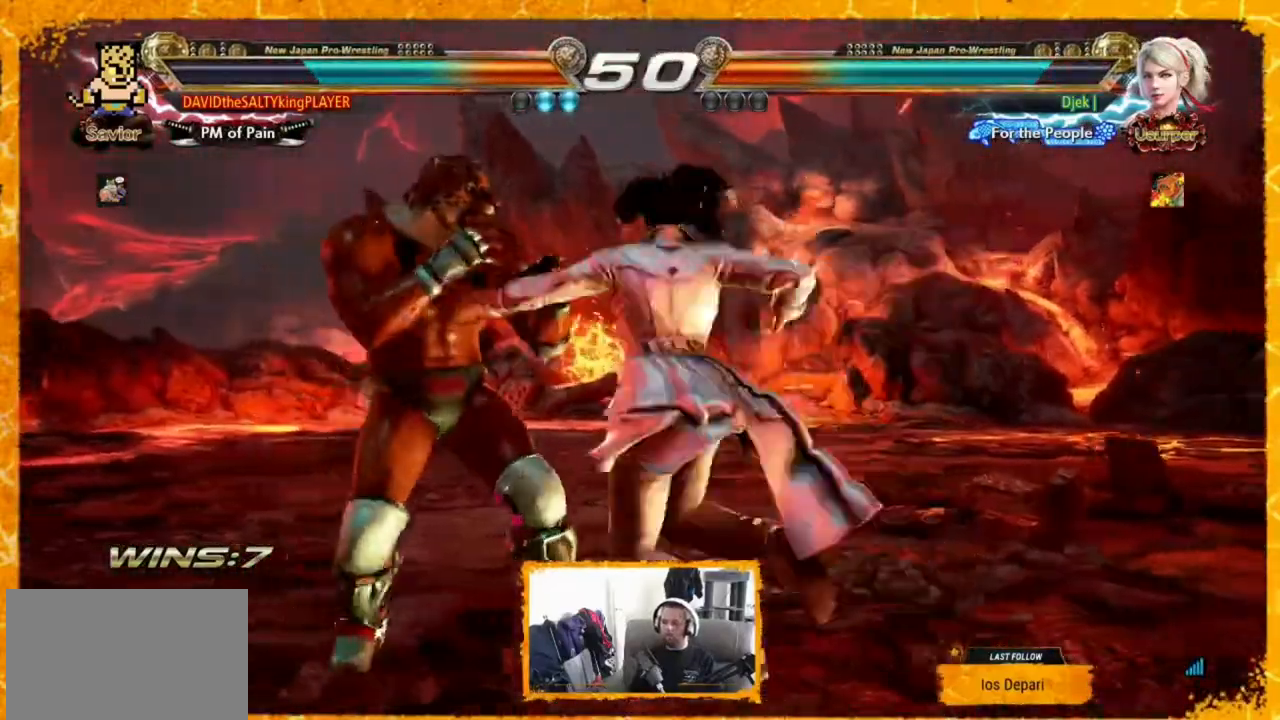
{"buttons": ["DPAD_UP"], "events": [[160, "DPAD_LEFT", "up"], [320, "DPAD_UP", "down"], [440, "CIRCLE", "down"], [480, "CIRCLE", "up"]]}
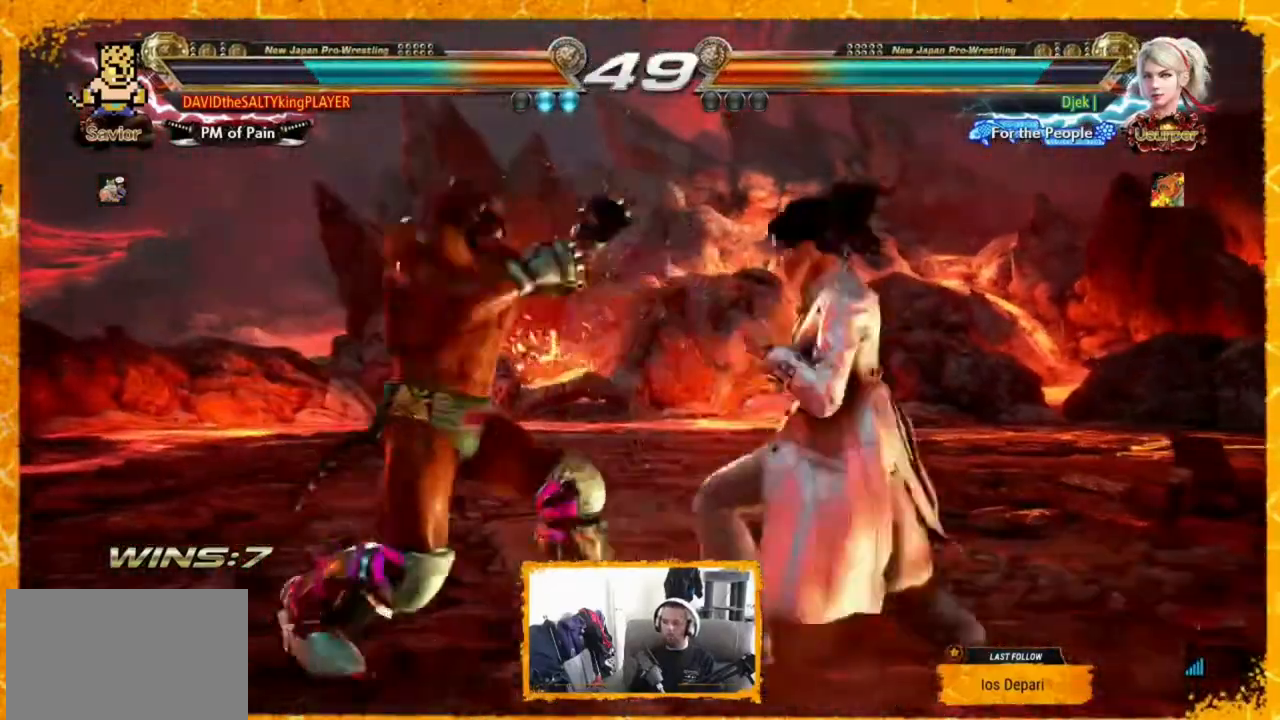
{"buttons": ["DPAD_LEFT"], "events": [[80, "CIRCLE", "down"], [160, "CIRCLE", "up"], [200, "CIRCLE", "down"], [200, "DPAD_UP", "up"], [320, "CIRCLE", "up"], [440, "DPAD_LEFT", "down"]]}
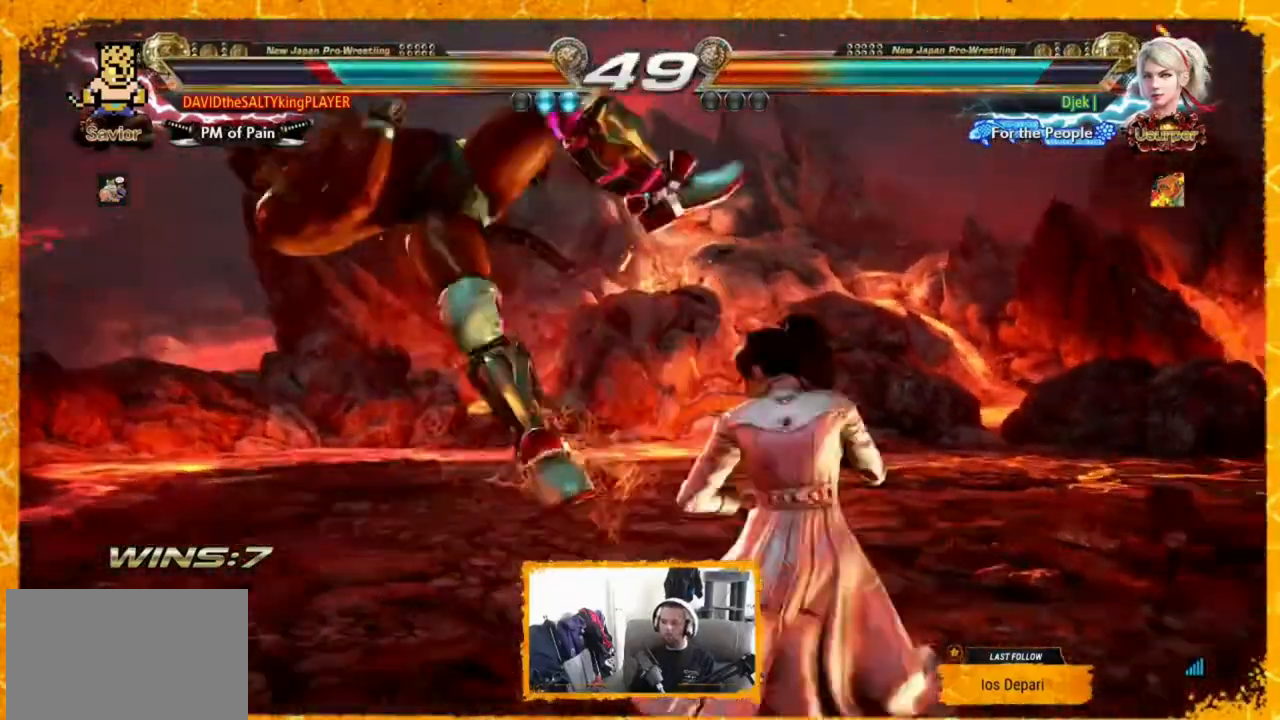
{"buttons": ["DPAD_LEFT"], "events": []}
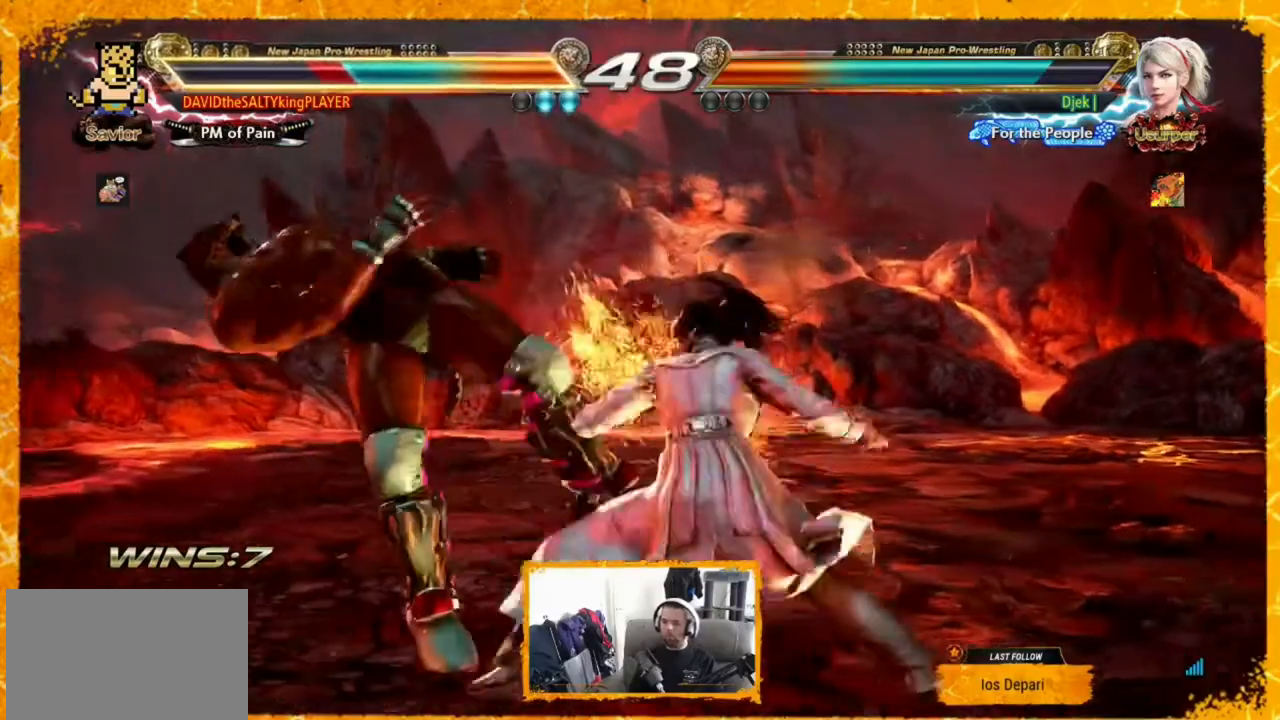
{"buttons": ["DPAD_LEFT"], "events": []}
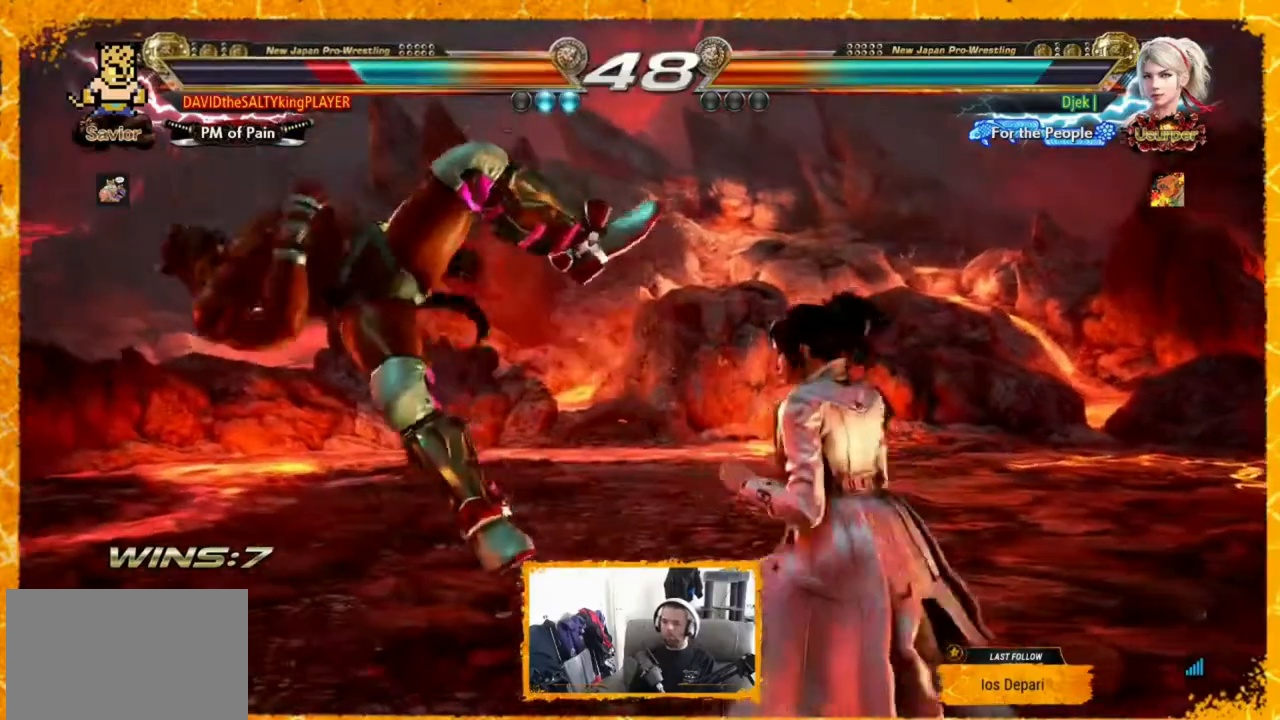
{"buttons": ["DPAD_LEFT"], "events": []}
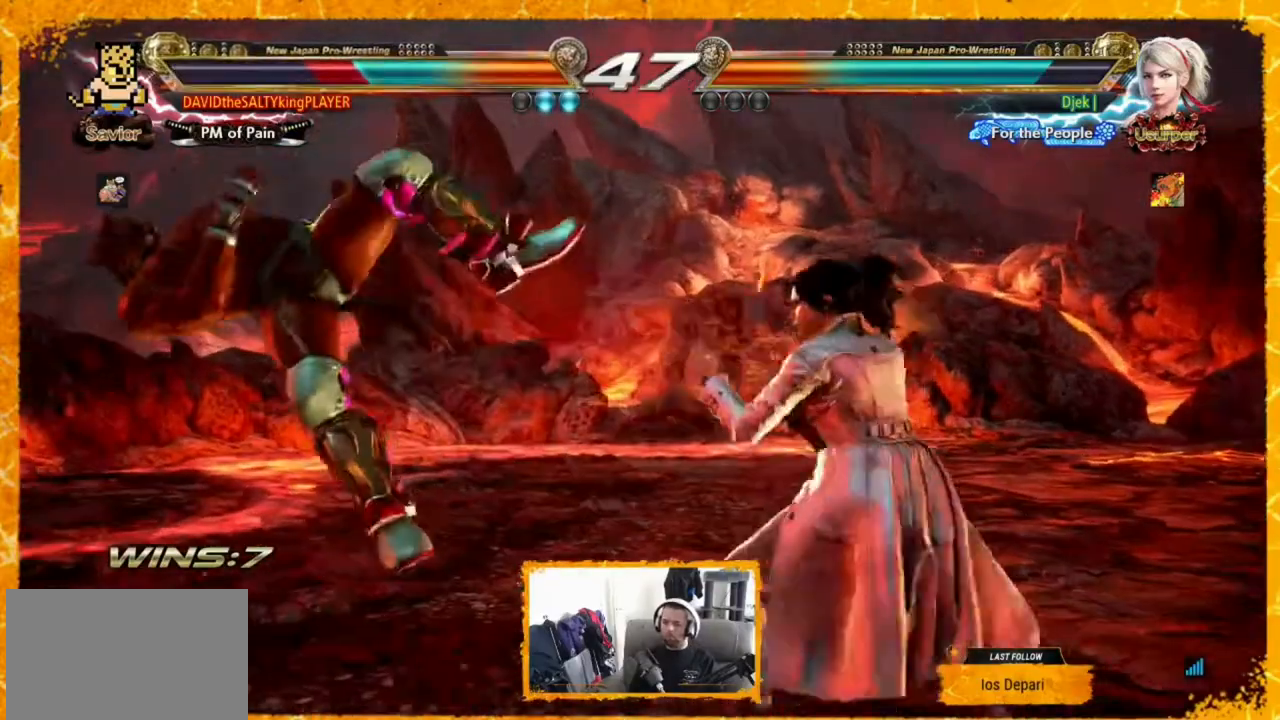
{"buttons": ["DPAD_LEFT"], "events": []}
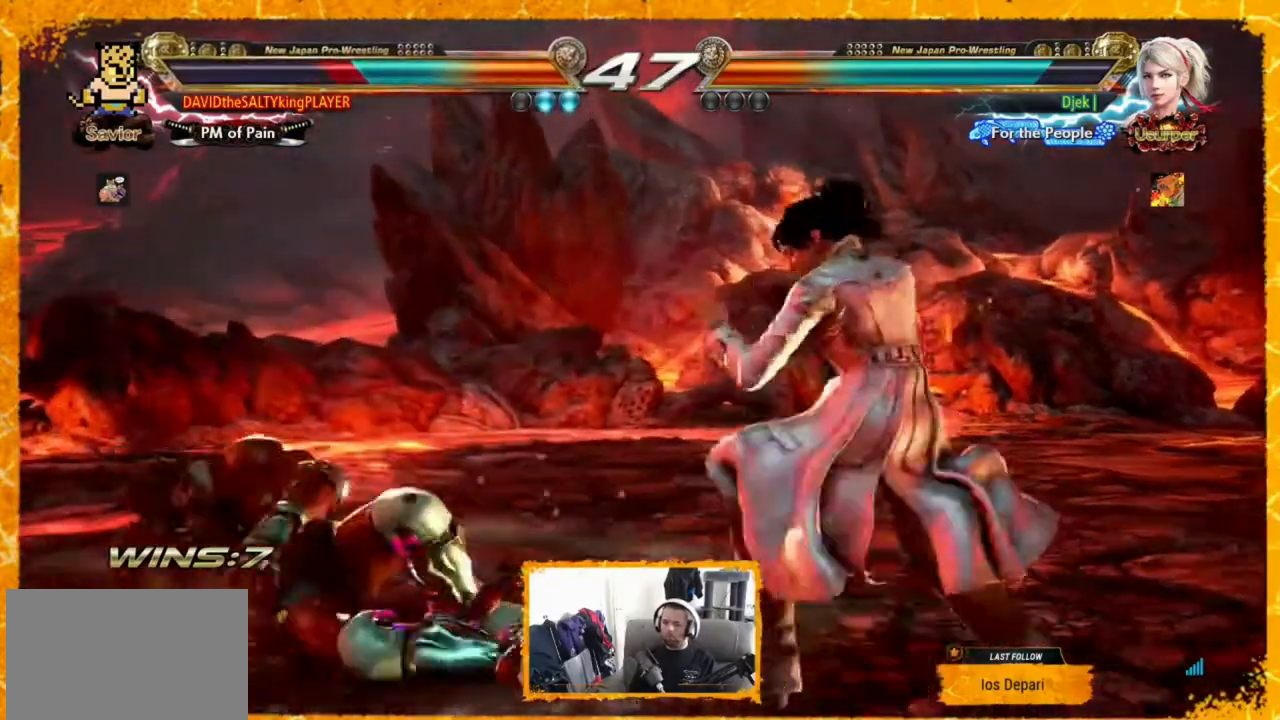
{"buttons": ["DPAD_LEFT"], "events": [[240, "DPAD_LEFT", "up"], [480, "DPAD_LEFT", "down"]]}
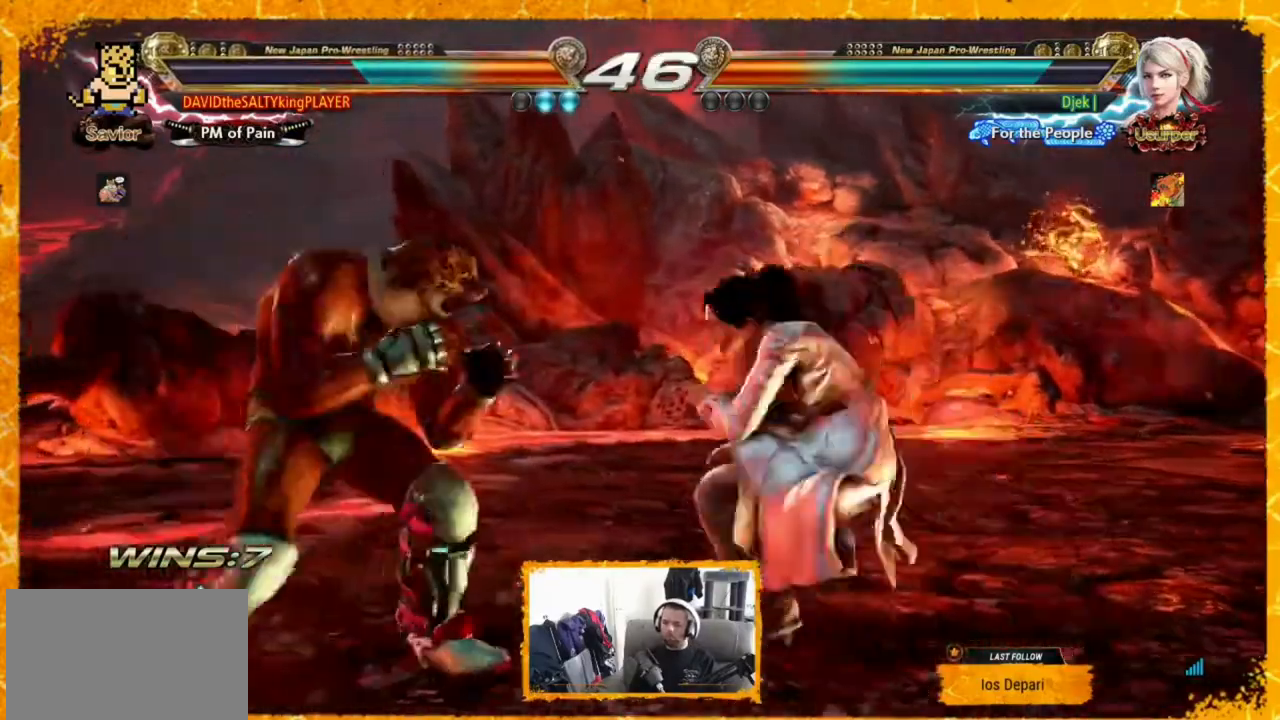
{"buttons": ["SQUARE"], "events": [[440, "DPAD_LEFT", "up"], [520, "SQUARE", "down"]]}
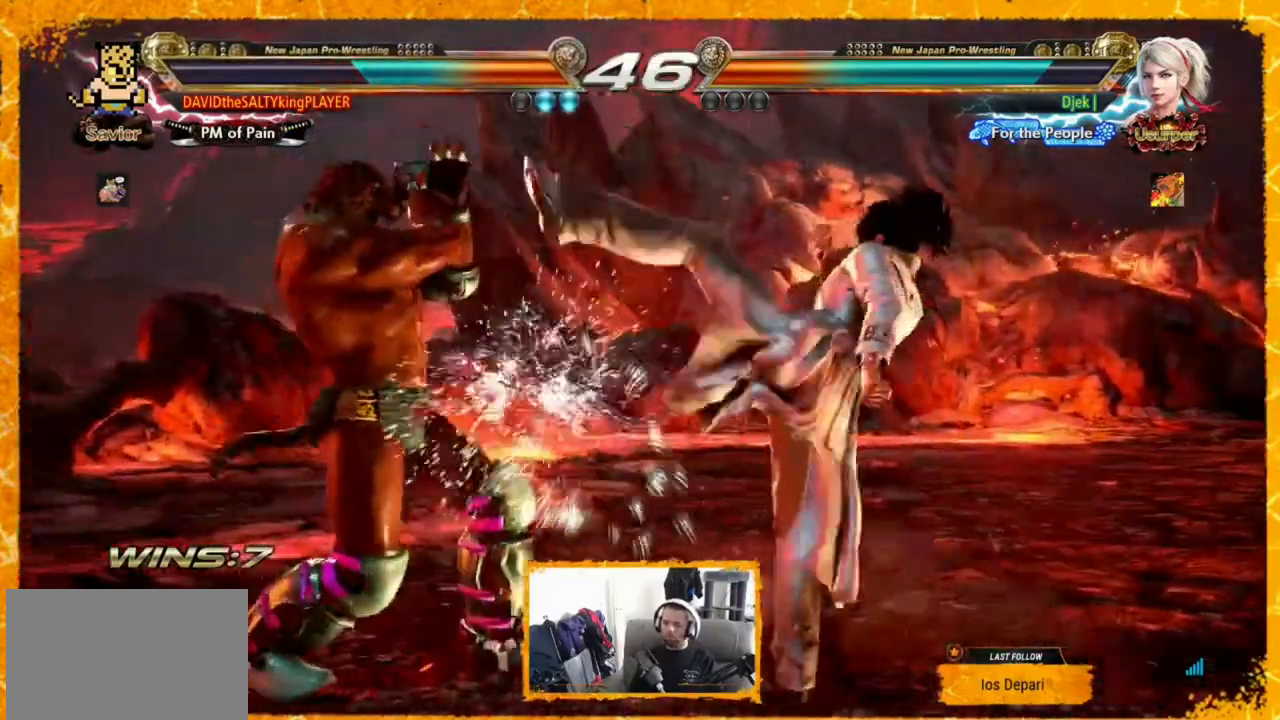
{"buttons": [], "events": [[120, "SQUARE", "up"], [120, "TRIANGLE", "down"], [240, "TRIANGLE", "up"]]}